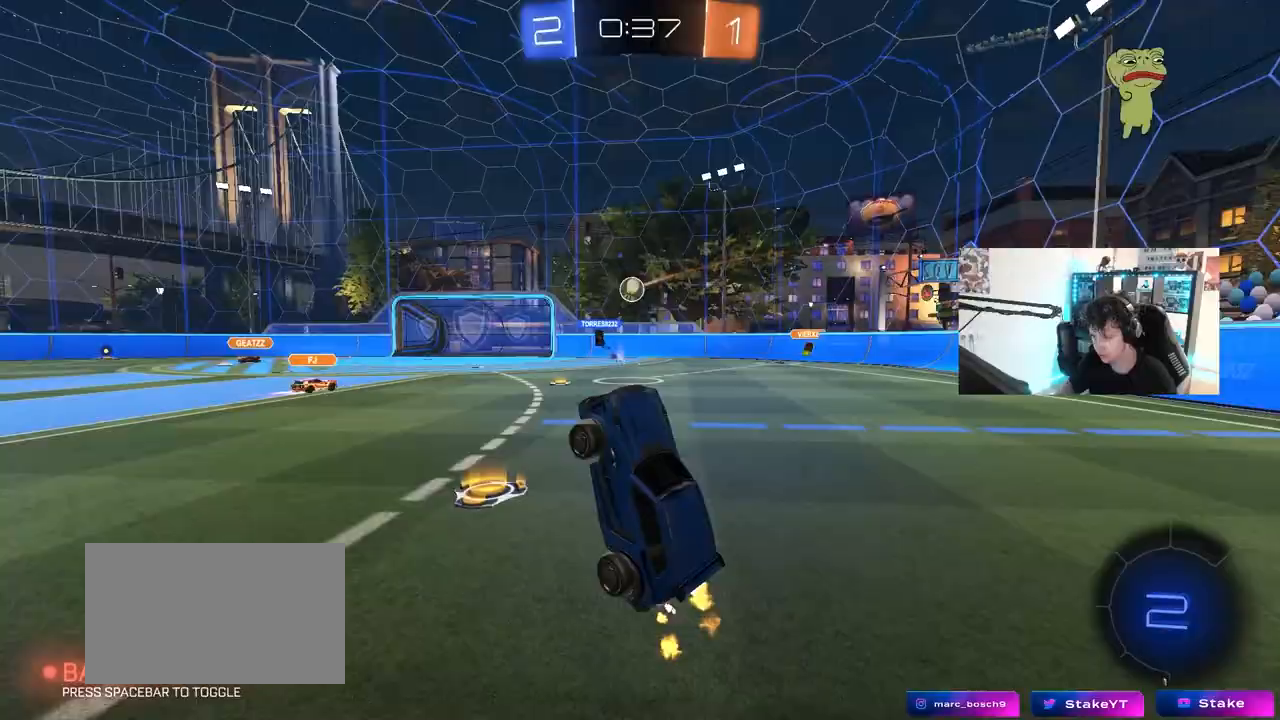
Gameplay with keyboard and mouse; each line is a JSON object with the keys and mouse buttons held at the frame after it. "events" lists presses ("down") and releases ("up") of "1", "2", "3", "4", "5", "a", "alt", "c", "caps_lock", "ctrl", "d", "e", "f", "g", "q", "r", "s", "shift", "space", "t", "tab", "v", "w", "x", "z", "mouse_left", "mouse_wheel" and "mouse_right" between this image and that frame as [ms after this image, input, new state], when the widget could be followed in between. "mouse_left", "mouse_wheel", "mouse_right" = the "left", "wheel", "right" buttons of the "mouse" list. No other keys are recorded. "wheel" means that the mouse wheel is clicked or scrolled. "mouse_move" is the direction in which the mouse moves at that frame (one of eight, or "still"), when it could be read.
{"keys": ["a", "shift", "w"], "mouse": [], "mouse_move": "still", "events": [[33, "a", "down"], [167, "a", "up"], [267, "a", "down"], [317, "w", "down"], [450, "shift", "down"]]}
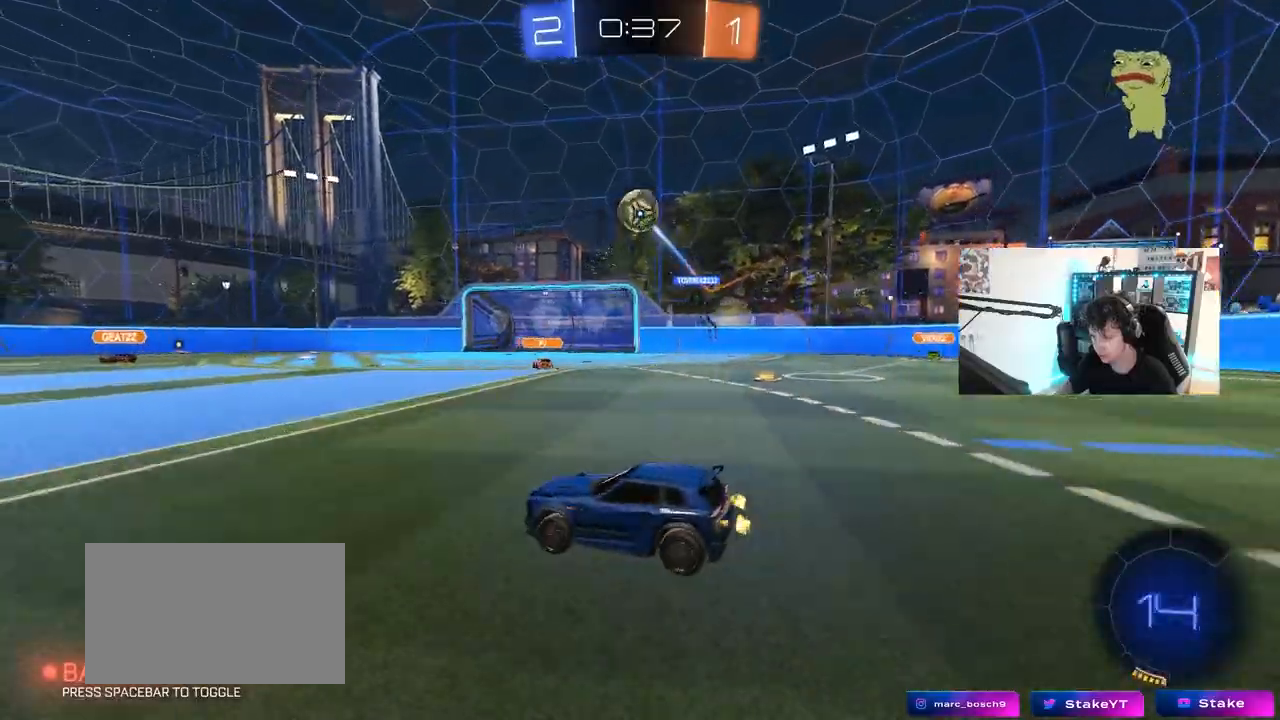
{"keys": ["d", "w"], "mouse": ["left"], "mouse_move": "still", "events": [[50, "shift", "up"], [150, "mouse_left", "down"], [467, "a", "up"], [467, "d", "down"], [467, "mouse_right", "down"], [483, "mouse_right", "up"]]}
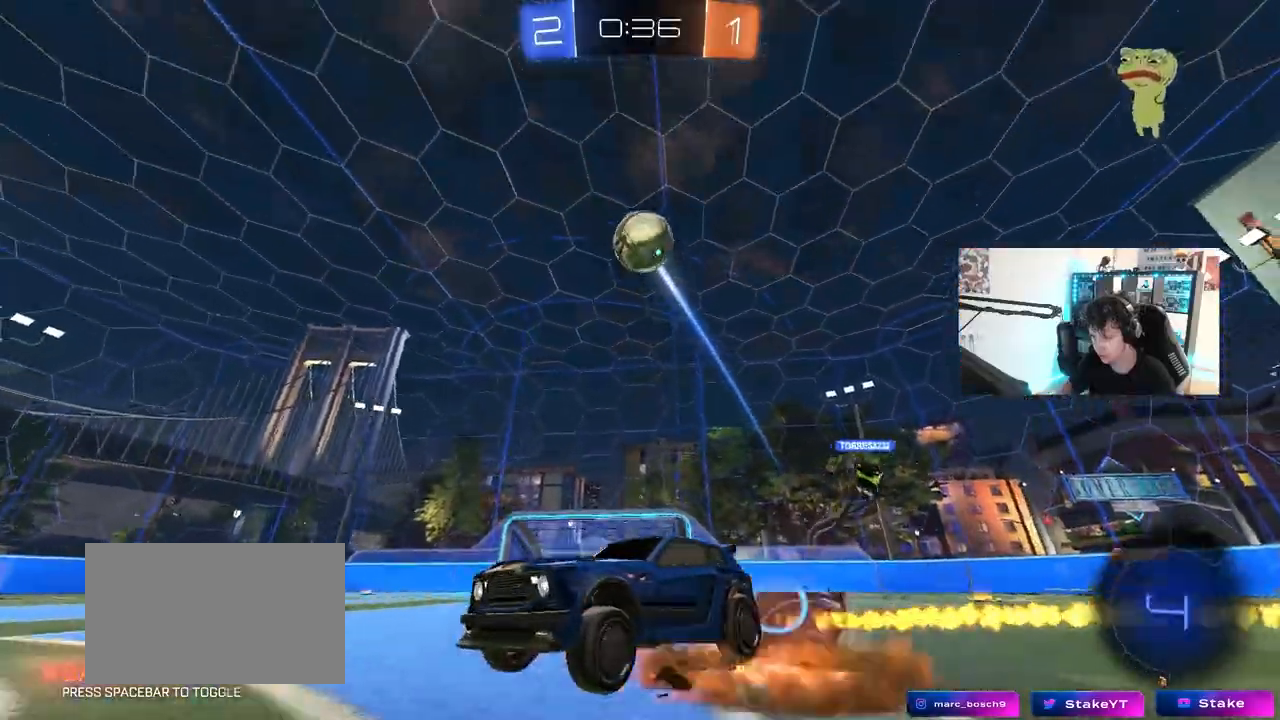
{"keys": ["a", "shift"], "mouse": ["left"], "mouse_move": "still", "events": [[17, "a", "down"], [17, "d", "up"], [17, "shift", "down"], [117, "mouse_right", "down"], [150, "s", "down"], [150, "w", "up"], [250, "mouse_right", "up"], [300, "space", "down"], [483, "s", "up"], [483, "space", "up"]]}
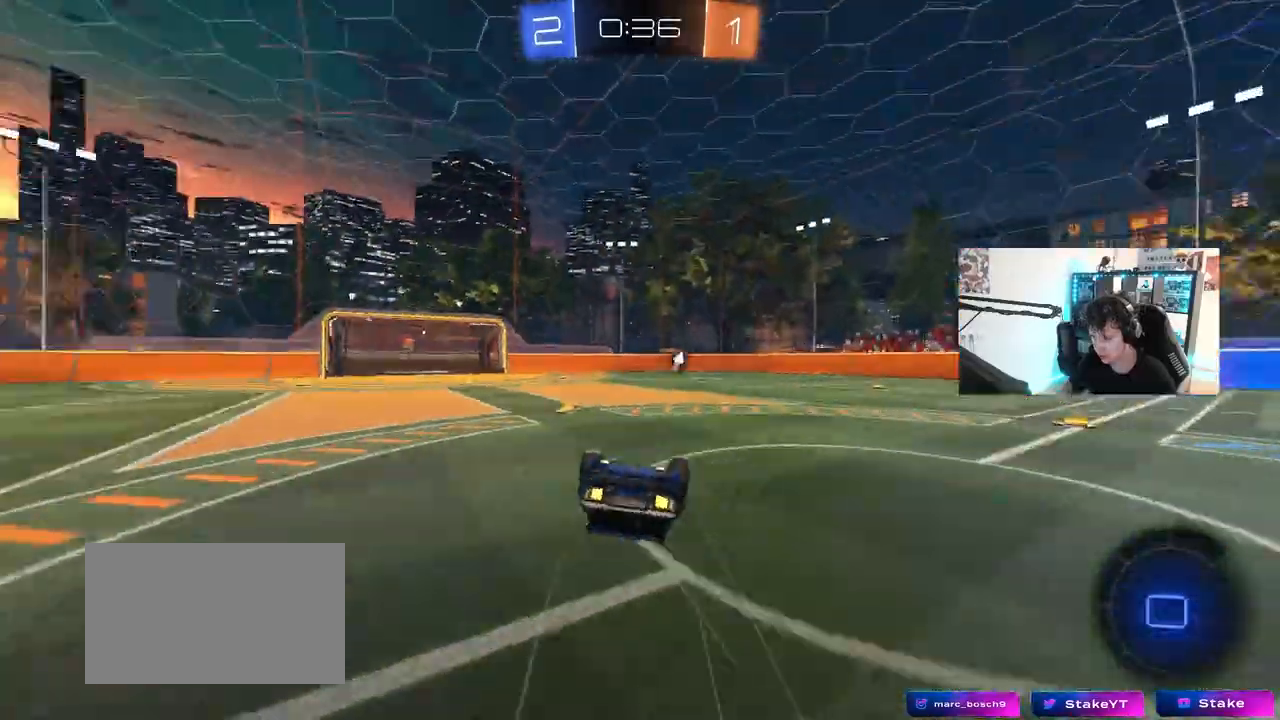
{"keys": [], "mouse": ["left"], "mouse_move": "still", "events": [[83, "s", "down"], [317, "s", "up"], [317, "shift", "up"], [317, "space", "down"], [367, "a", "up"], [450, "space", "up"]]}
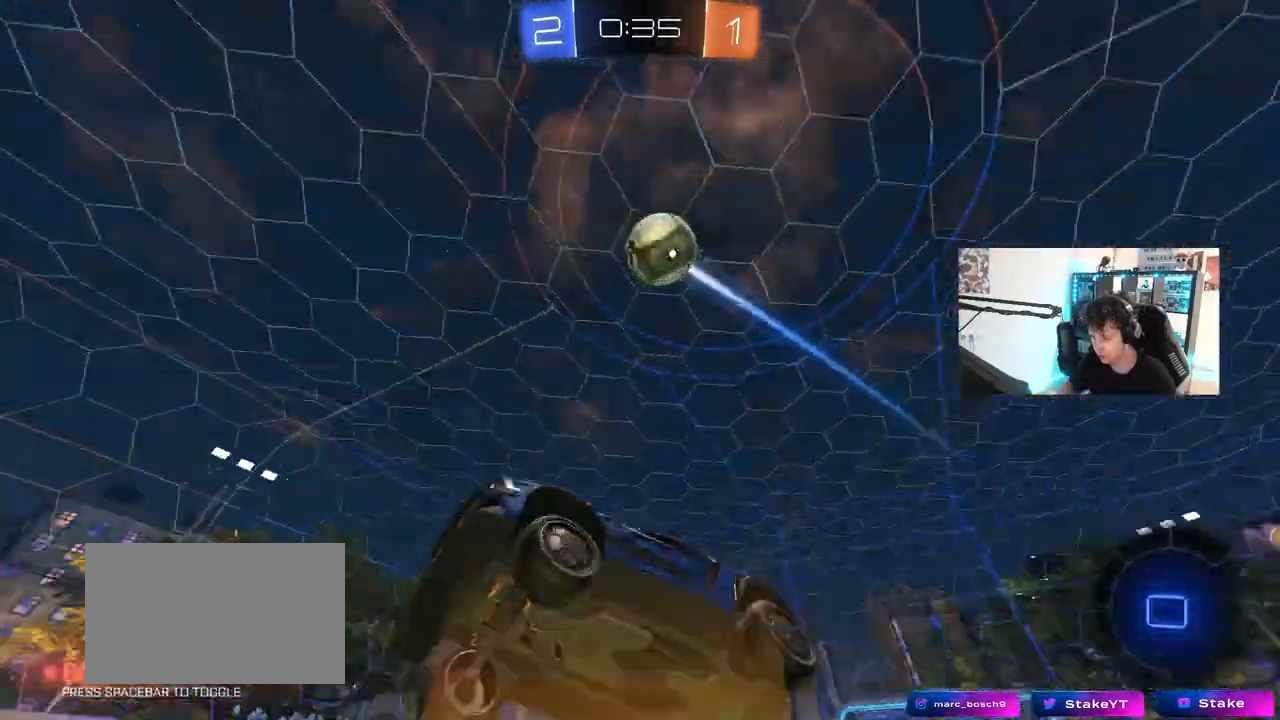
{"keys": ["d", "w"], "mouse": [], "mouse_move": "still", "events": [[100, "w", "down"], [283, "mouse_left", "up"], [417, "d", "down"]]}
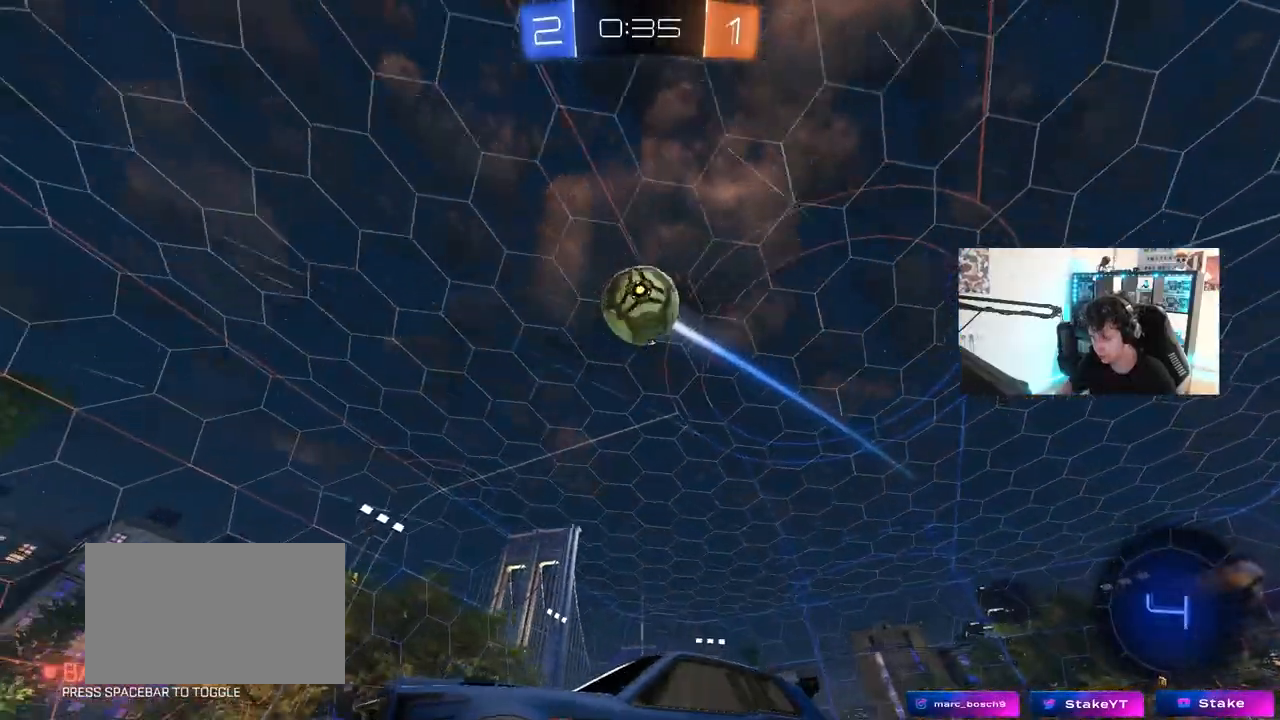
{"keys": ["s"], "mouse": ["right"], "mouse_move": "still", "events": [[17, "d", "up"], [200, "d", "down"], [250, "d", "up"], [300, "mouse_right", "down"], [300, "w", "up"], [350, "s", "down"]]}
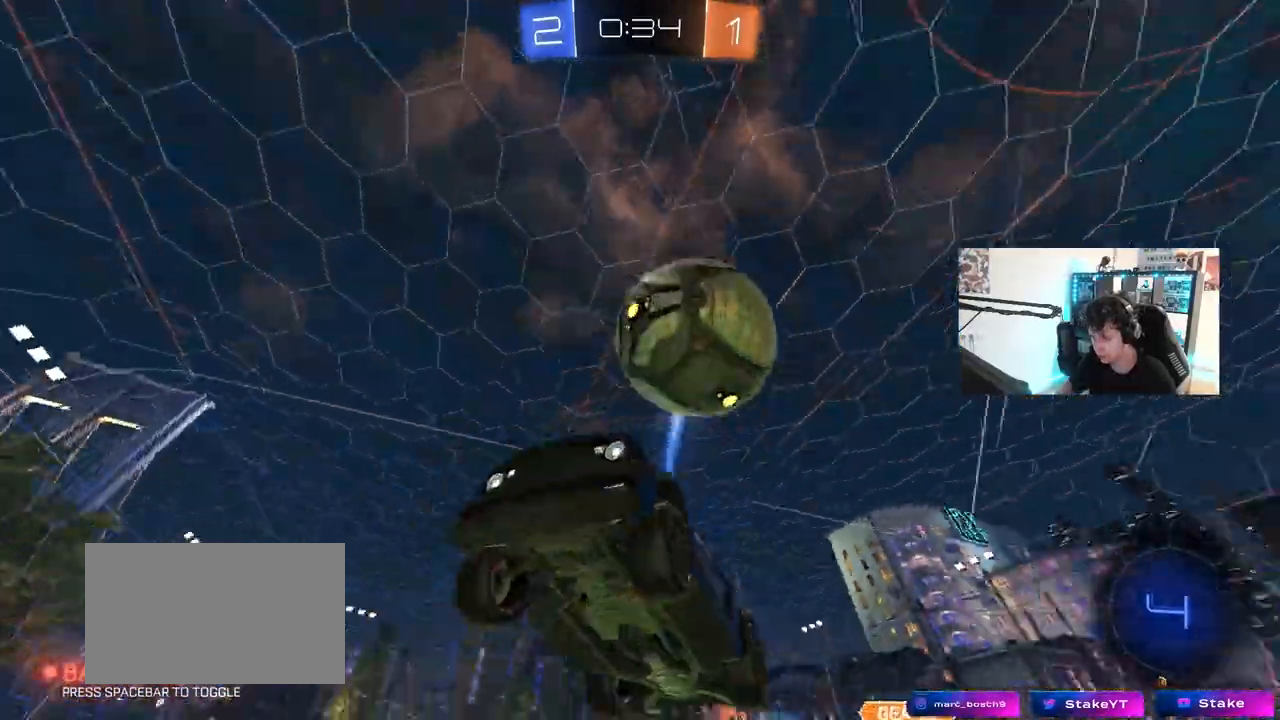
{"keys": ["a", "shift", "w"], "mouse": [], "mouse_move": "still", "events": [[33, "mouse_right", "up"], [83, "mouse_right", "down"], [217, "mouse_right", "up"], [267, "s", "up"], [317, "a", "down"], [317, "shift", "down"], [367, "w", "down"]]}
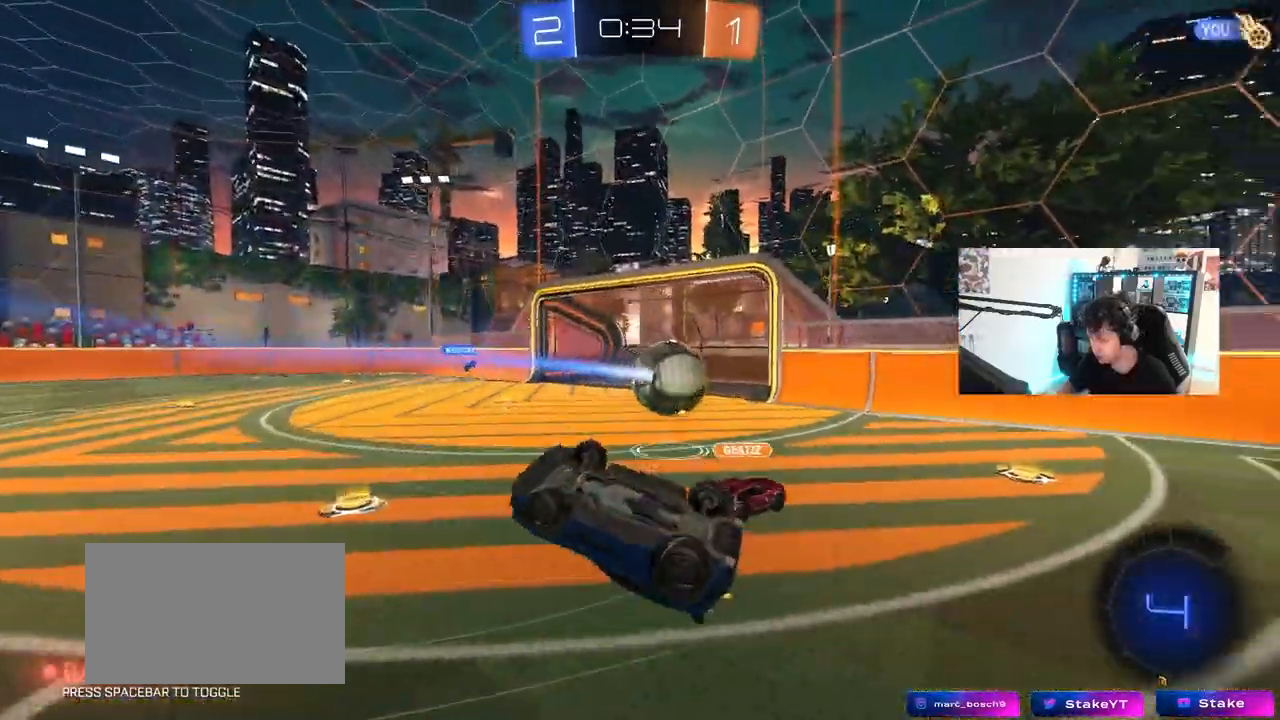
{"keys": ["d"], "mouse": [], "mouse_move": "still", "events": [[100, "w", "up"], [183, "s", "down"], [367, "d", "down"], [367, "shift", "up"], [417, "a", "up"], [417, "s", "up"]]}
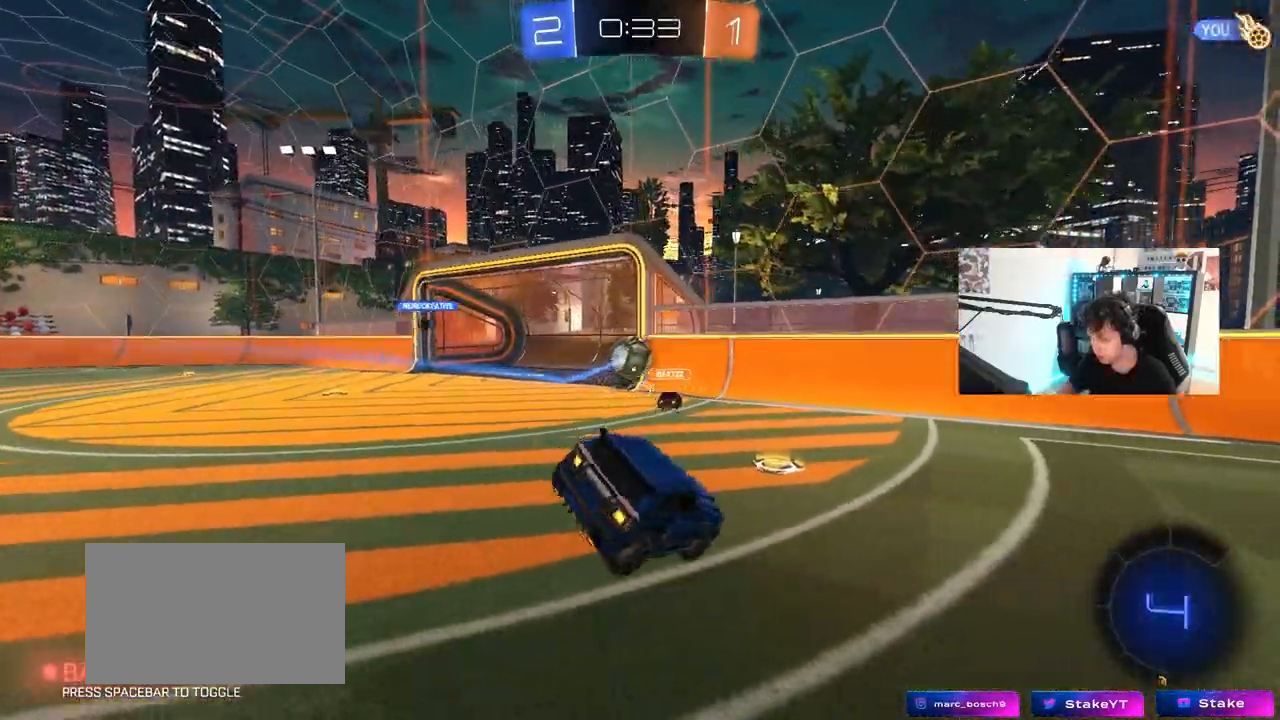
{"keys": ["d", "w"], "mouse": ["left"], "mouse_move": "still", "events": [[17, "d", "up"], [150, "w", "down"], [200, "d", "down"], [350, "d", "up"], [383, "mouse_left", "down"], [433, "d", "down"]]}
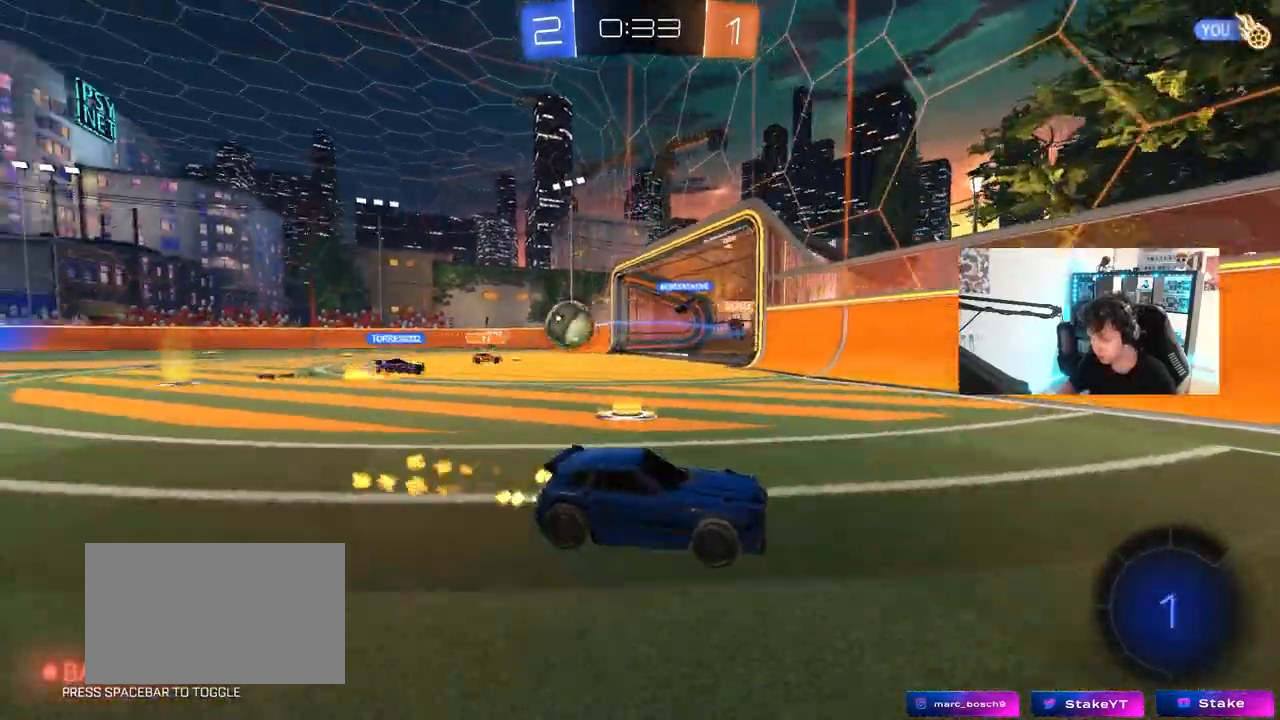
{"keys": ["d", "shift", "w"], "mouse": [], "mouse_move": "still", "events": [[83, "d", "up"], [133, "mouse_left", "up"], [183, "d", "down"], [500, "shift", "down"]]}
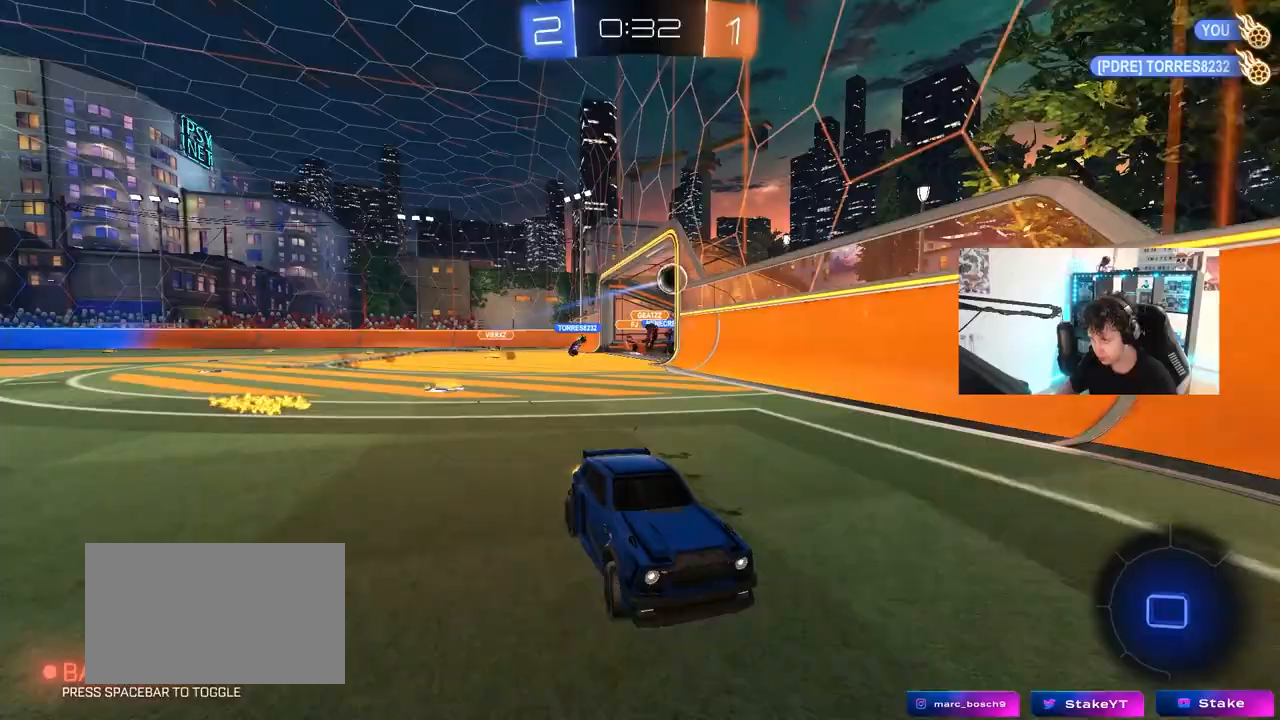
{"keys": ["d", "tab", "w"], "mouse": [], "mouse_move": "still", "events": [[100, "shift", "up"], [283, "tab", "down"]]}
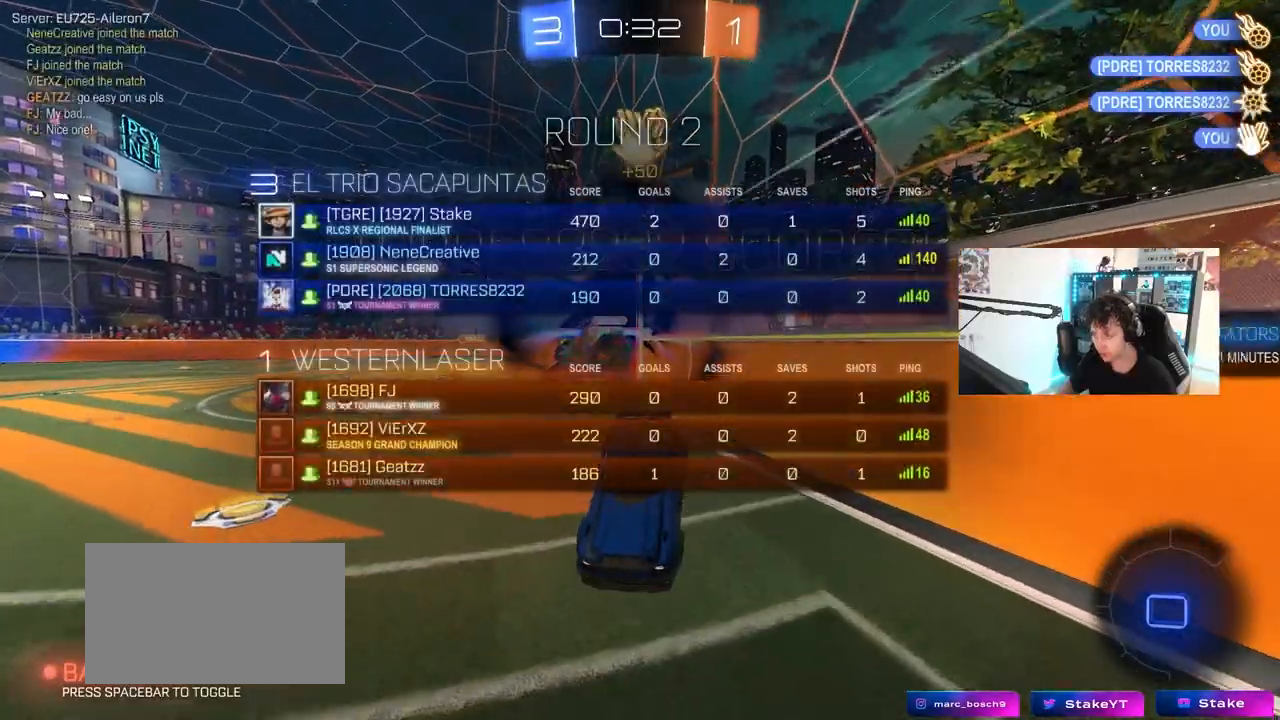
{"keys": ["w"], "mouse": [], "mouse_move": "still", "events": [[67, "d", "up"], [67, "w", "up"], [300, "d", "down"], [300, "w", "down"], [433, "d", "up"], [483, "tab", "up"]]}
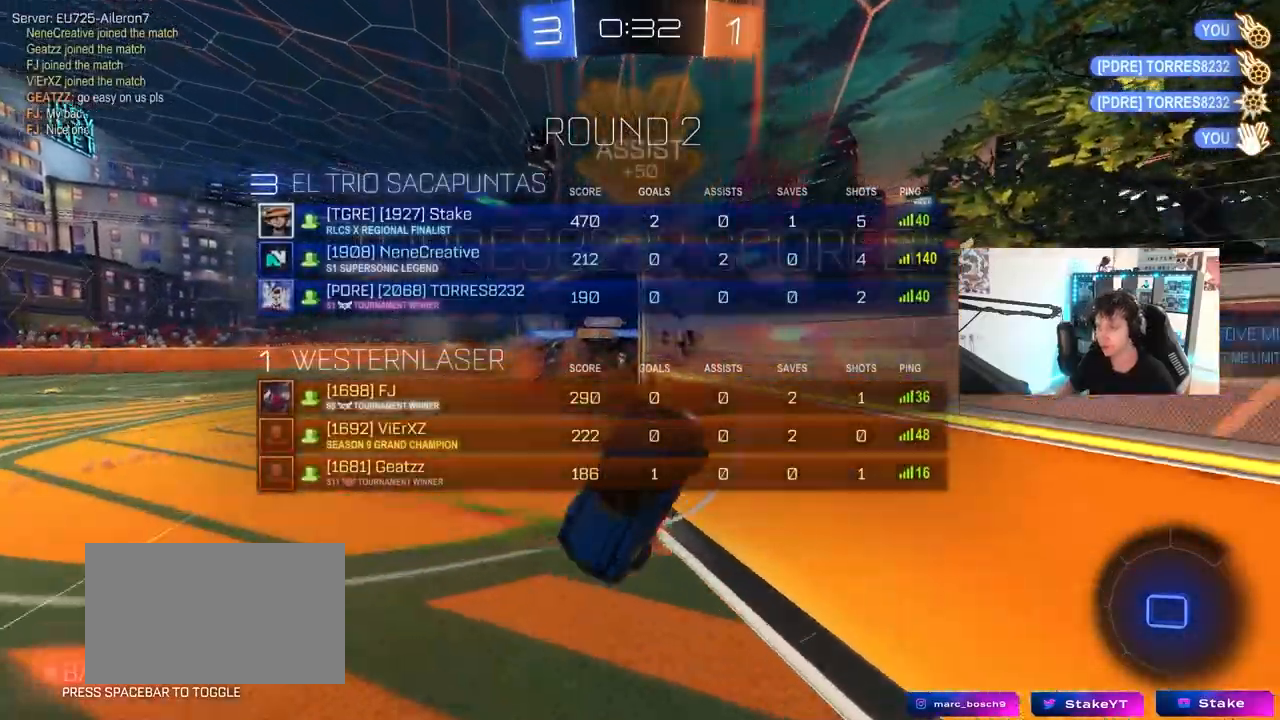
{"keys": ["a", "q", "s"], "mouse": ["right"], "mouse_move": "still", "events": [[83, "q", "down"], [117, "a", "down"], [117, "mouse_right", "down"], [217, "mouse_right", "up"], [267, "mouse_right", "down"], [367, "s", "down"], [400, "w", "up"]]}
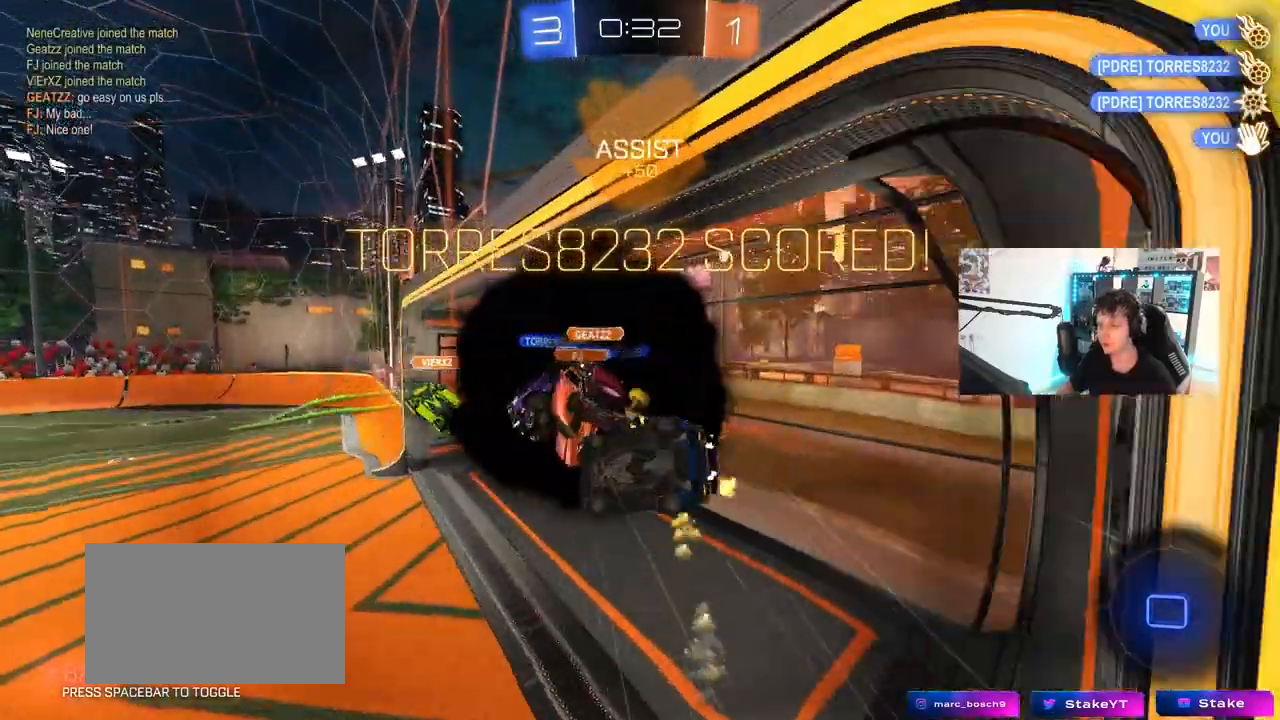
{"keys": ["tab"], "mouse": [], "mouse_move": "still", "events": [[50, "mouse_right", "up"], [100, "a", "up"], [100, "q", "up"], [100, "s", "up"], [233, "tab", "down"]]}
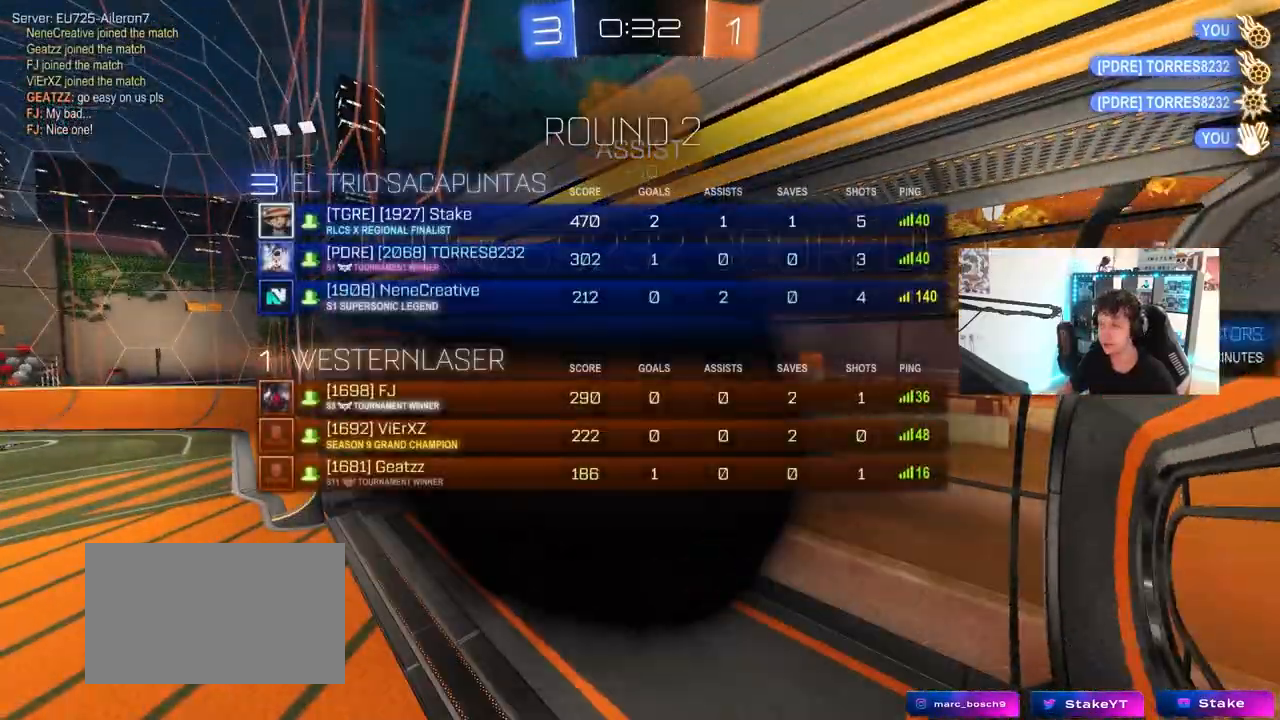
{"keys": [], "mouse": [], "mouse_move": "up", "events": [[17, "mouse_right", "down"], [67, "tab", "up"], [200, "mouse_right", "up"], [250, "mouse_right", "down"], [433, "mouse_right", "up"]]}
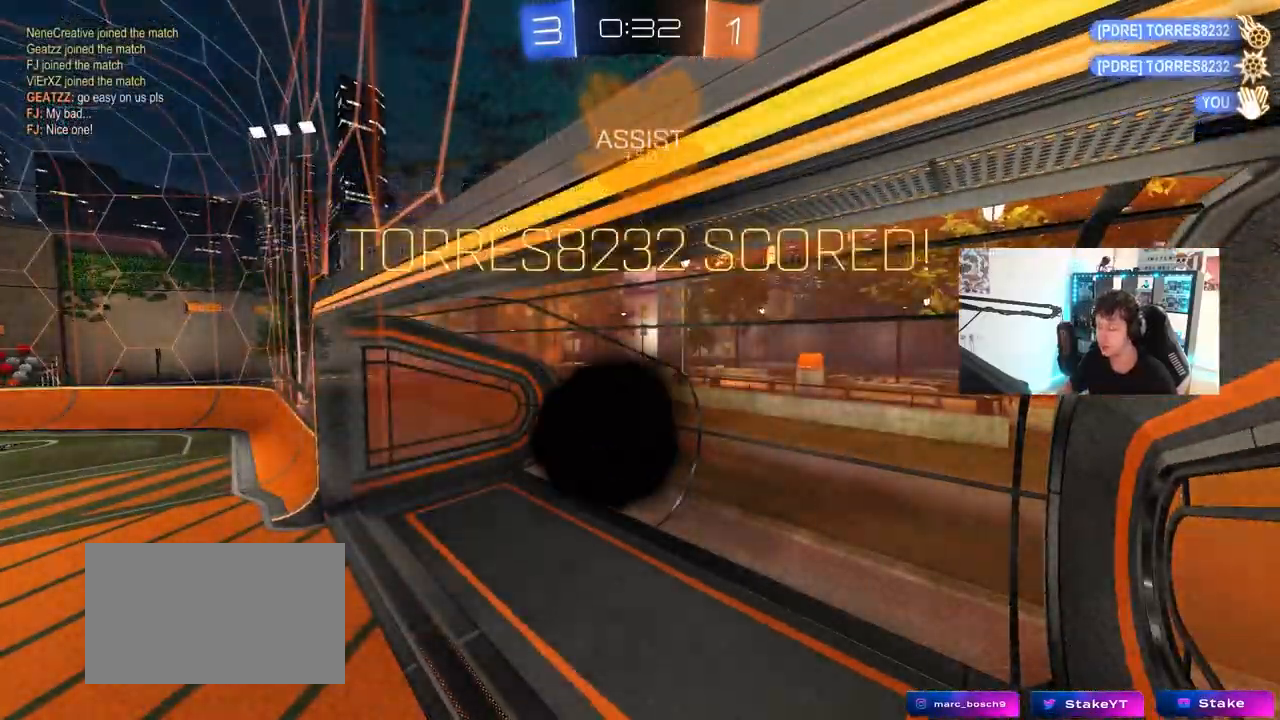
{"keys": [], "mouse": [], "mouse_move": "still", "events": [[33, "mouse_right", "down"], [267, "mouse_right", "up"]]}
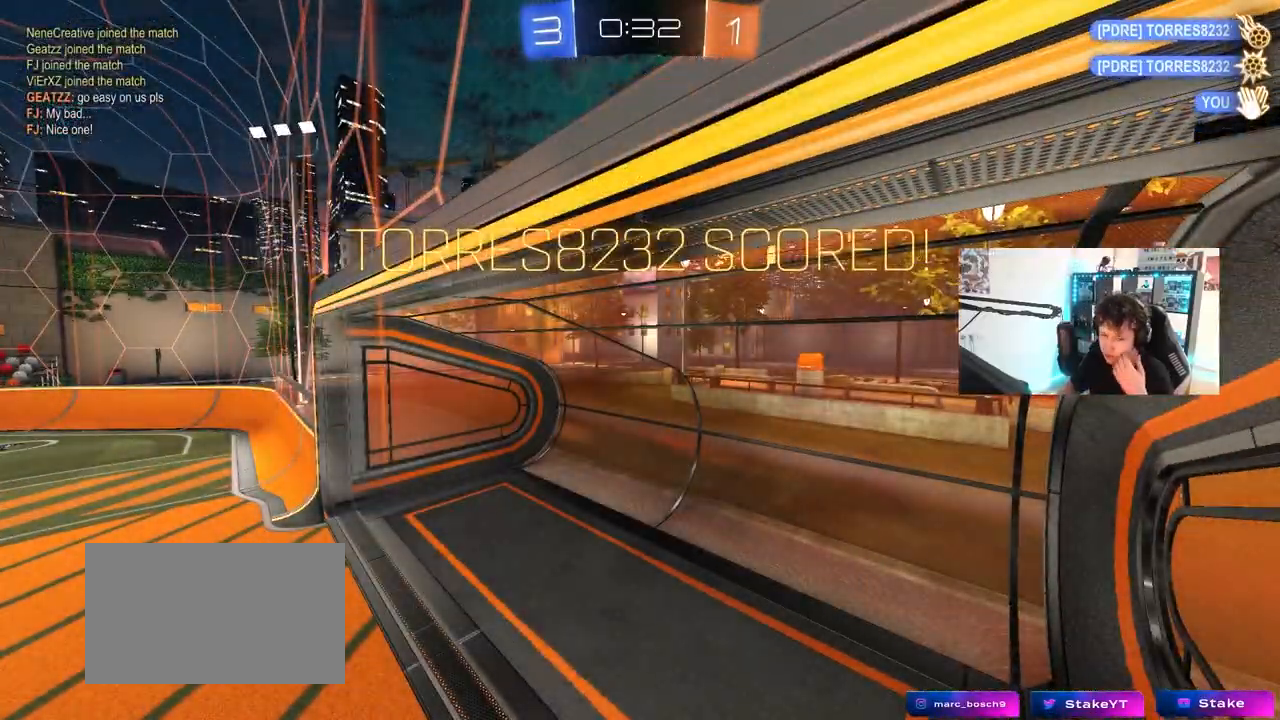
{"keys": [], "mouse": [], "mouse_move": "still", "events": []}
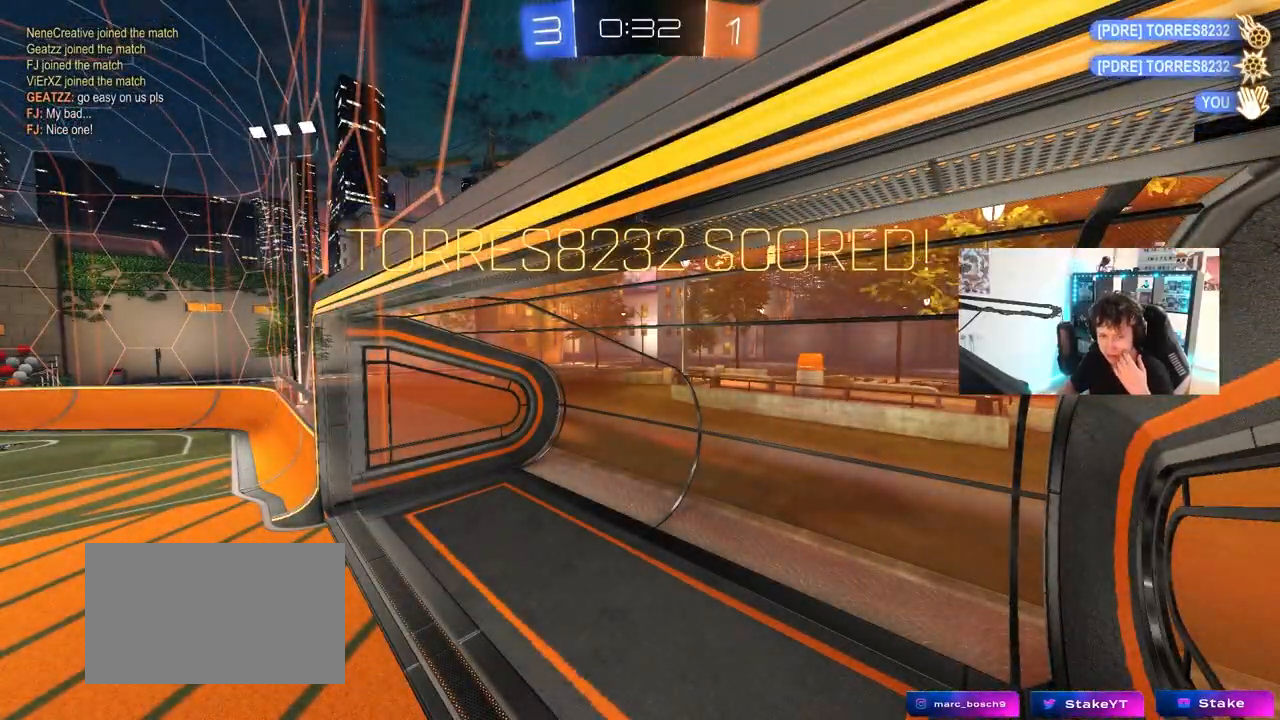
{"keys": [], "mouse": [], "mouse_move": "still", "events": []}
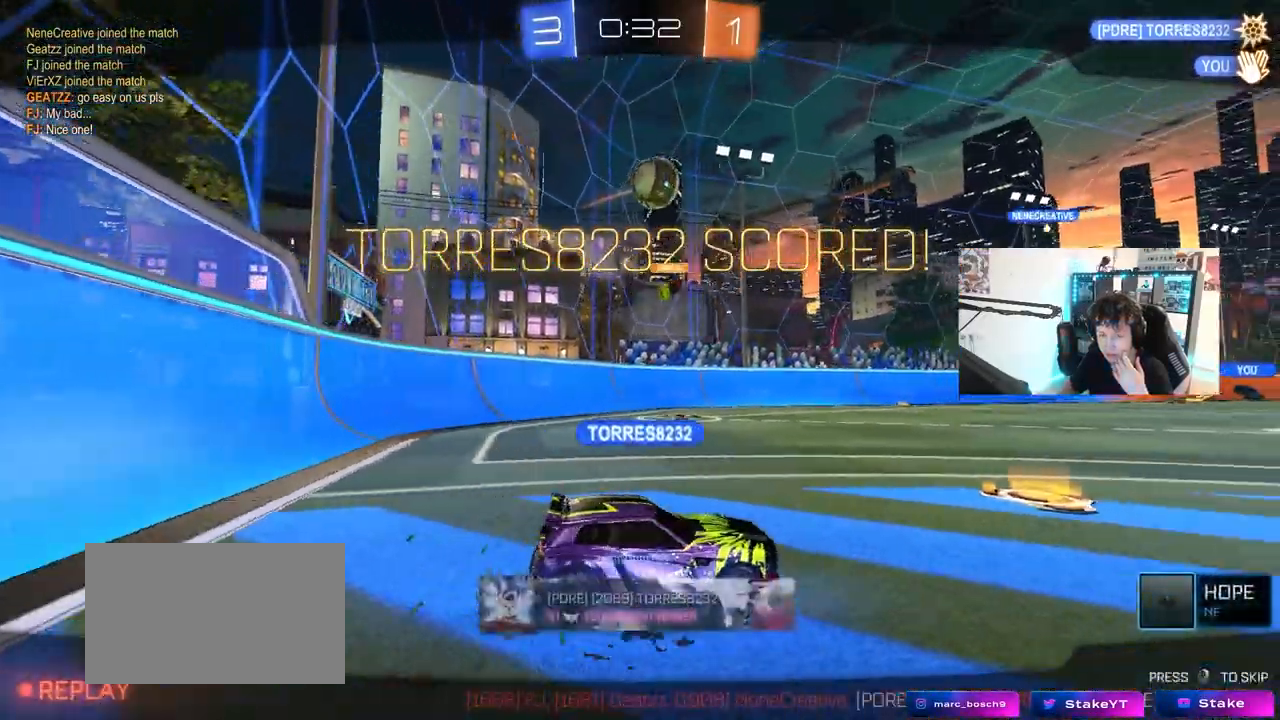
{"keys": [], "mouse": [], "mouse_move": "still", "events": []}
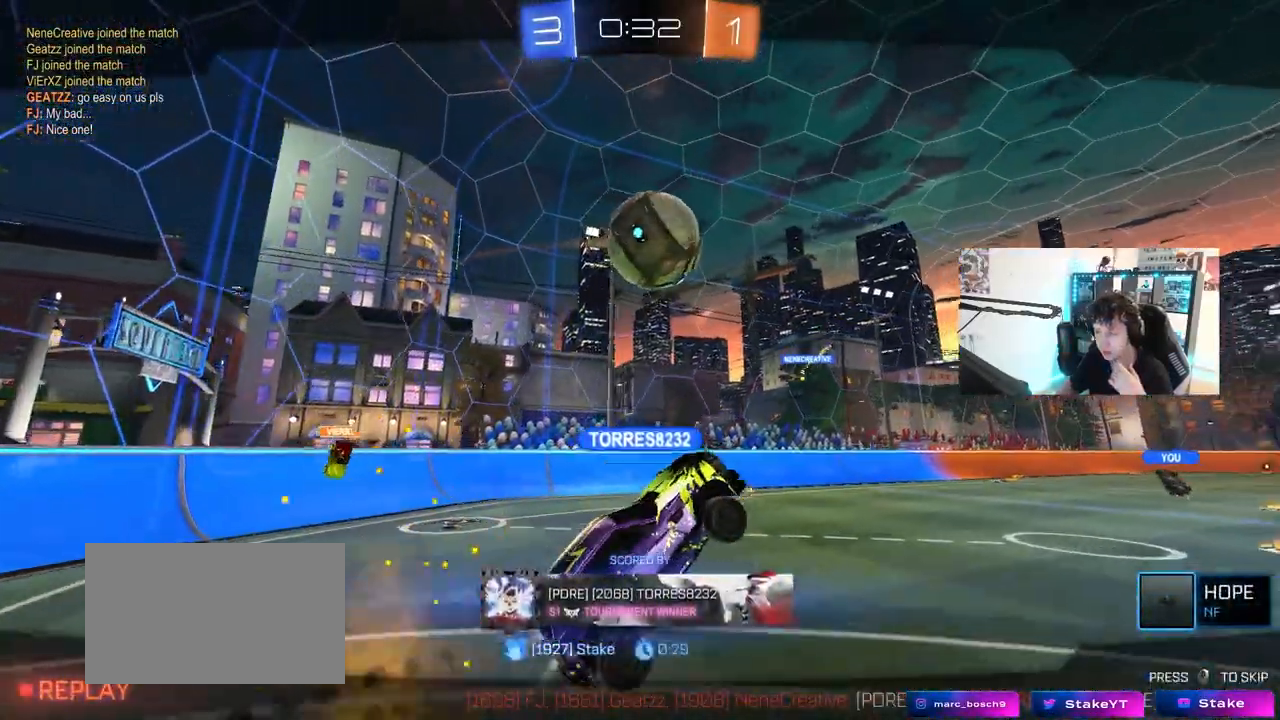
{"keys": [], "mouse": [], "mouse_move": "still", "events": []}
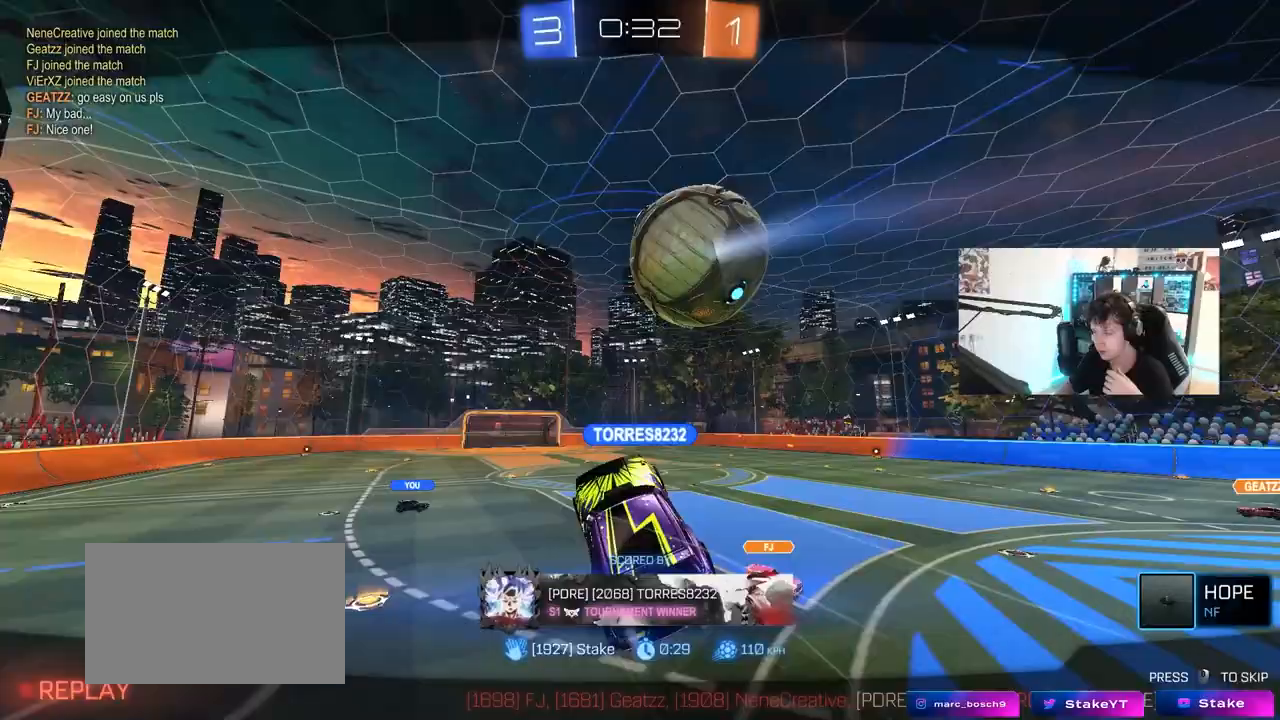
{"keys": [], "mouse": [], "mouse_move": "still", "events": []}
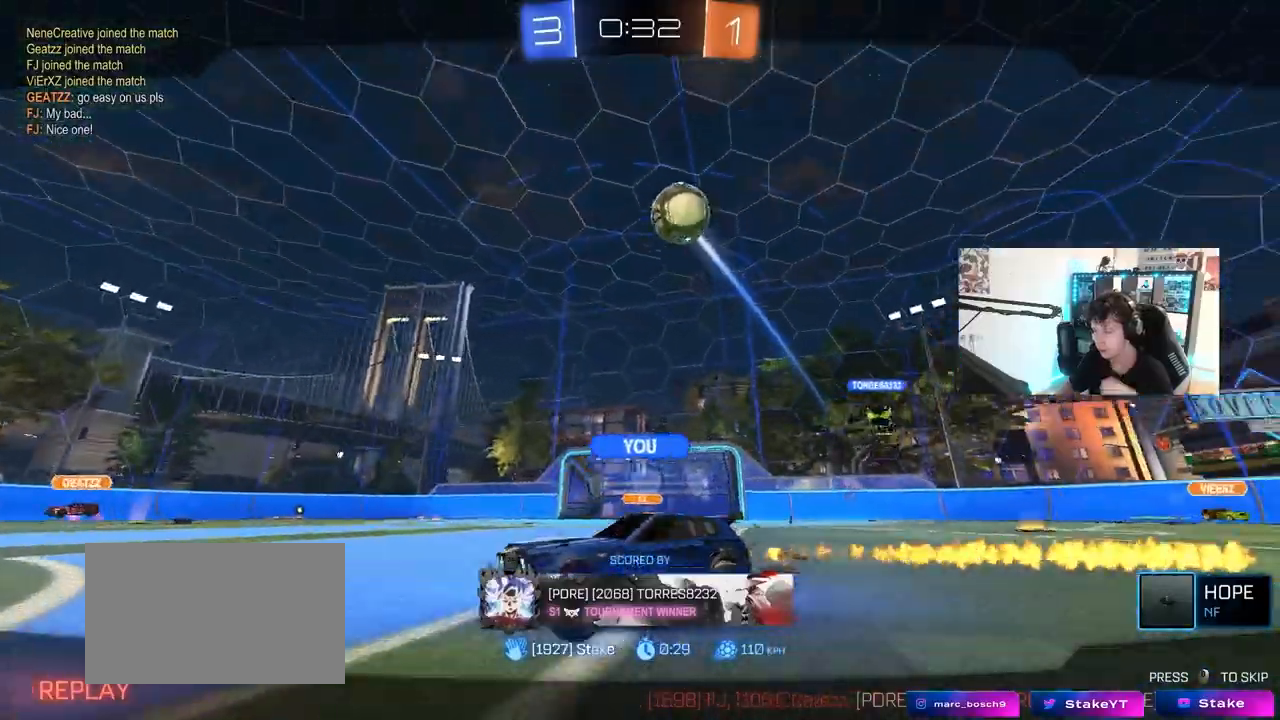
{"keys": [], "mouse": [], "mouse_move": "still", "events": []}
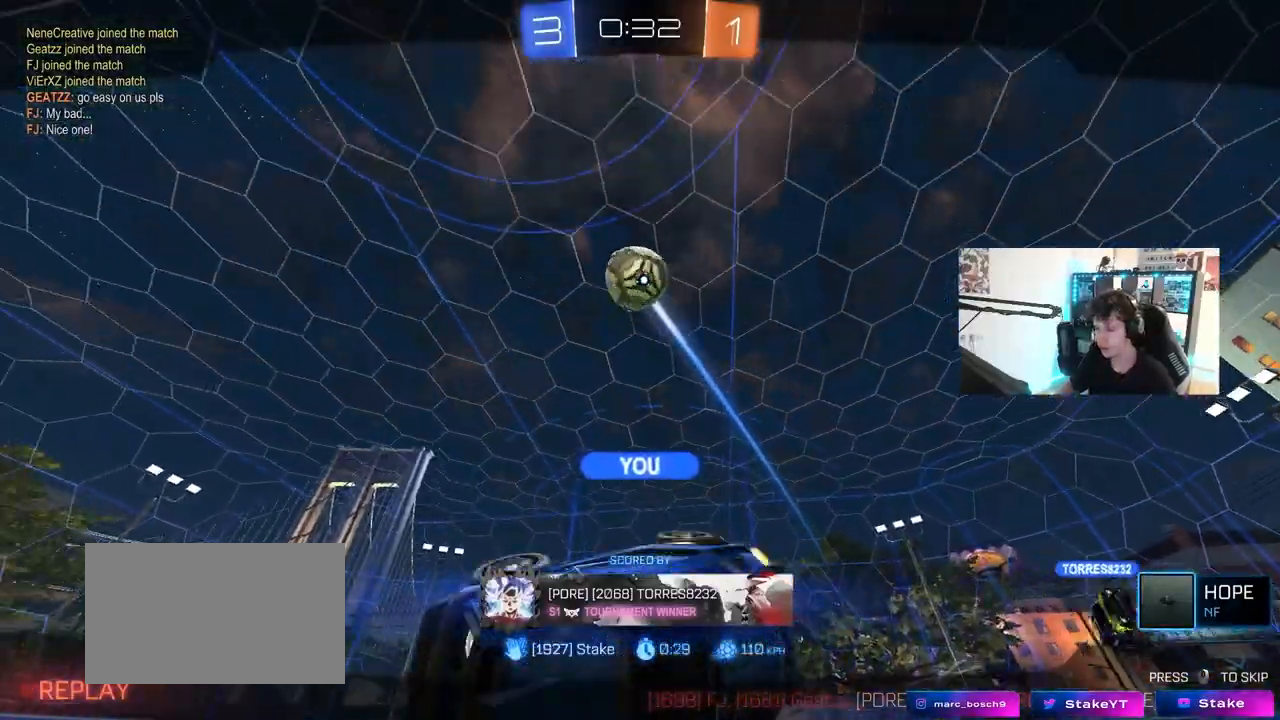
{"keys": [], "mouse": [], "mouse_move": "still", "events": []}
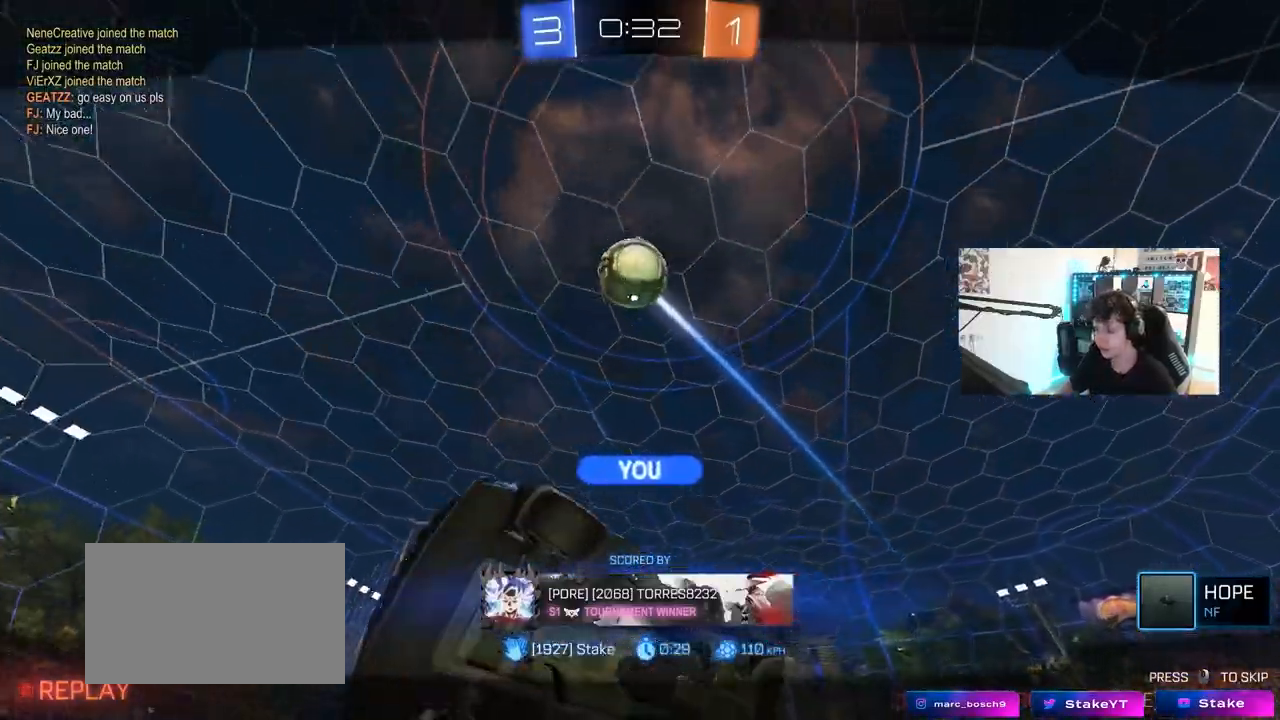
{"keys": [], "mouse": [], "mouse_move": "still", "events": []}
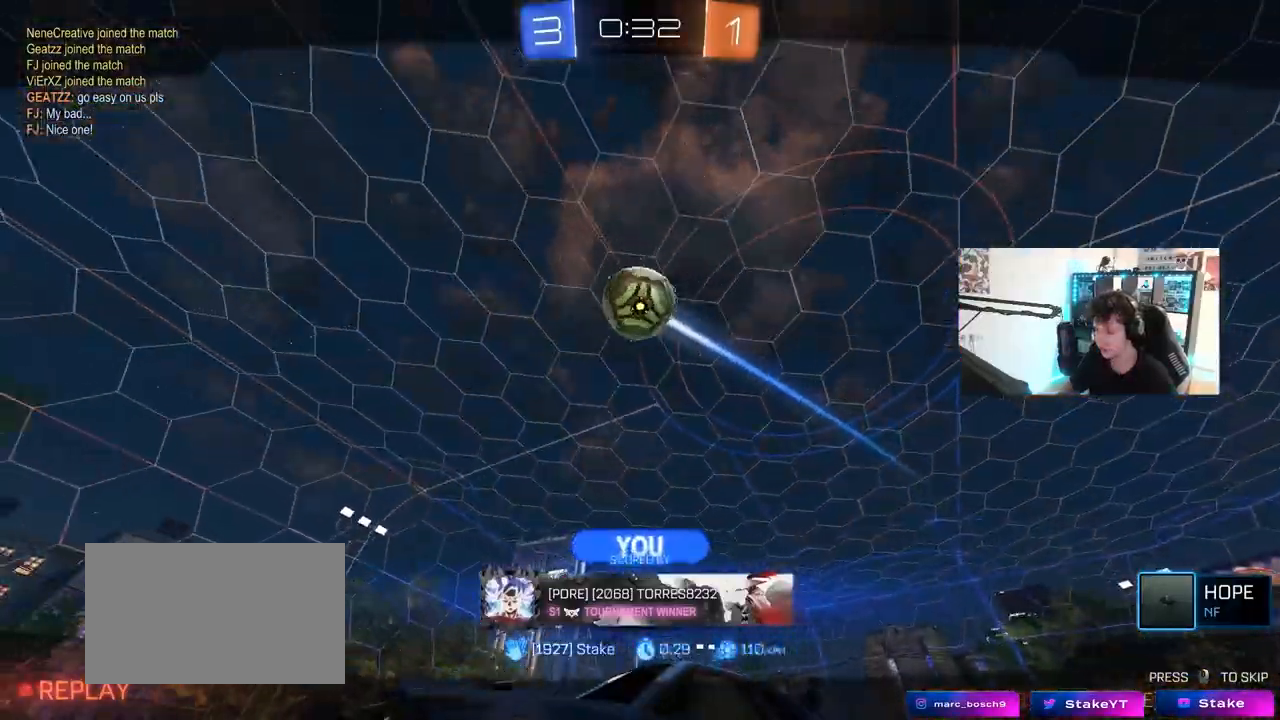
{"keys": [], "mouse": [], "mouse_move": "still", "events": []}
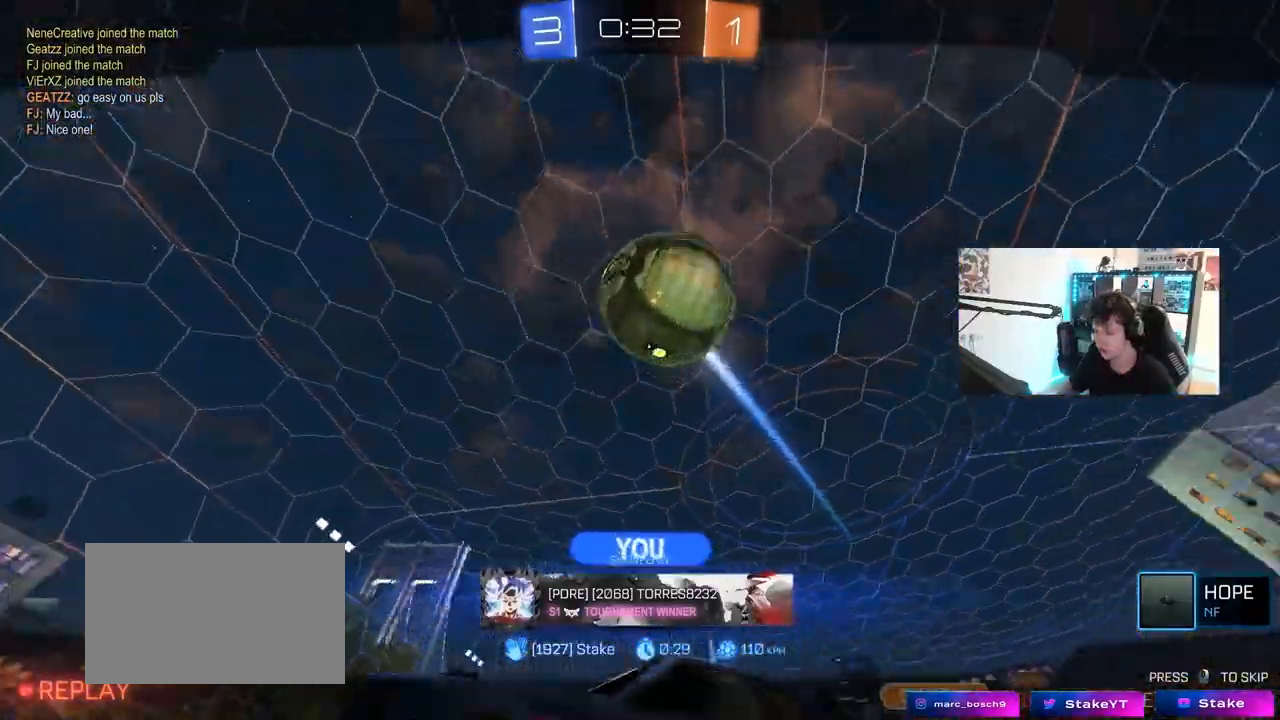
{"keys": [], "mouse": [], "mouse_move": "still", "events": []}